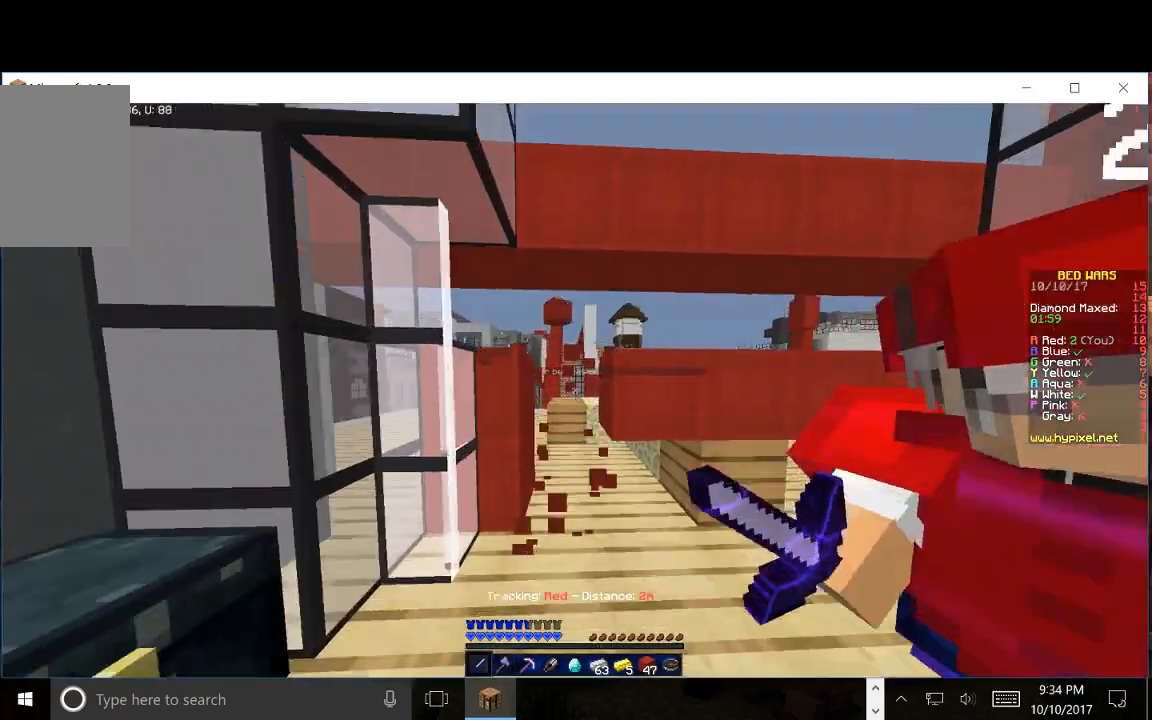
Gameplay with keyboard and mouse; each line is a JSON object with the keys and mouse buttons held at the frame after it. "events" lists presses ("down") and releases ("up") of "a", "d", "s", "w", "mouse_left" and "mouse_right" between this image and that frame as [ms after this image, input, new state], when the widget could be followed in between. "mouse_left", "mouse_right" = the "left", "right" buttons of the "mouse" list. No other keys are recorded. Fast repeated clicks can show as one long hold. Mouse movement is not recorded.
{"keys": ["d", "w"], "mouse": [], "events": [[67, "mouse_left", "up"], [450, "d", "down"]]}
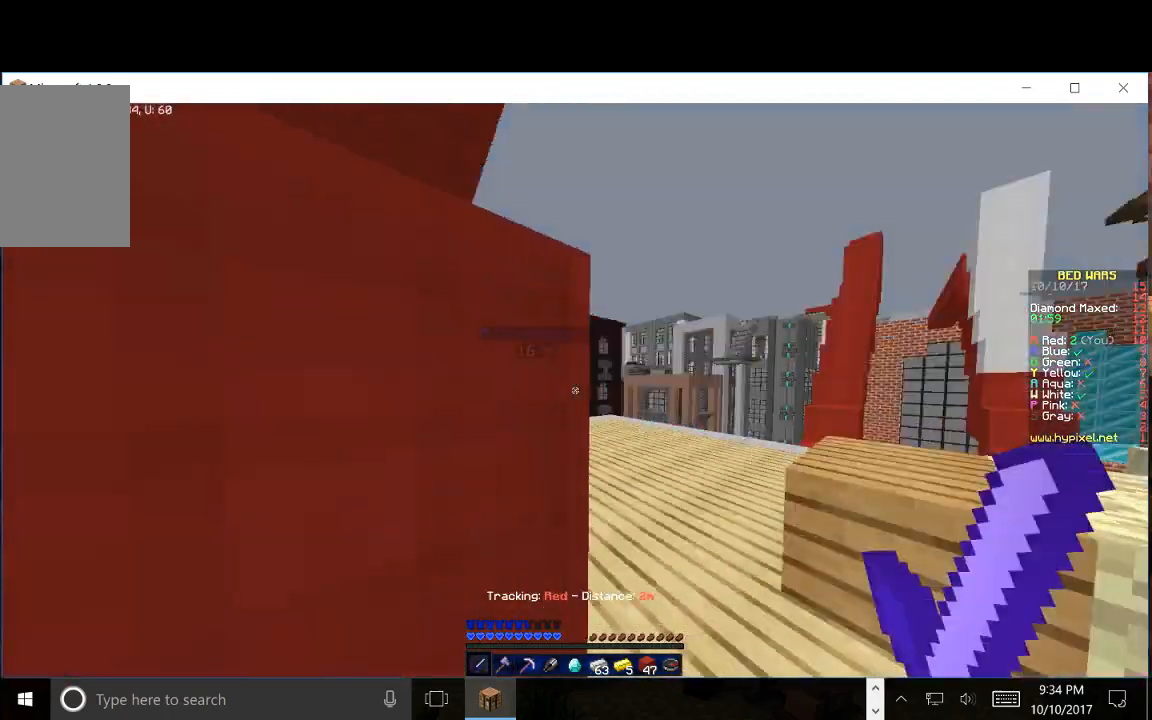
{"keys": ["a", "w"], "mouse": ["left"]}
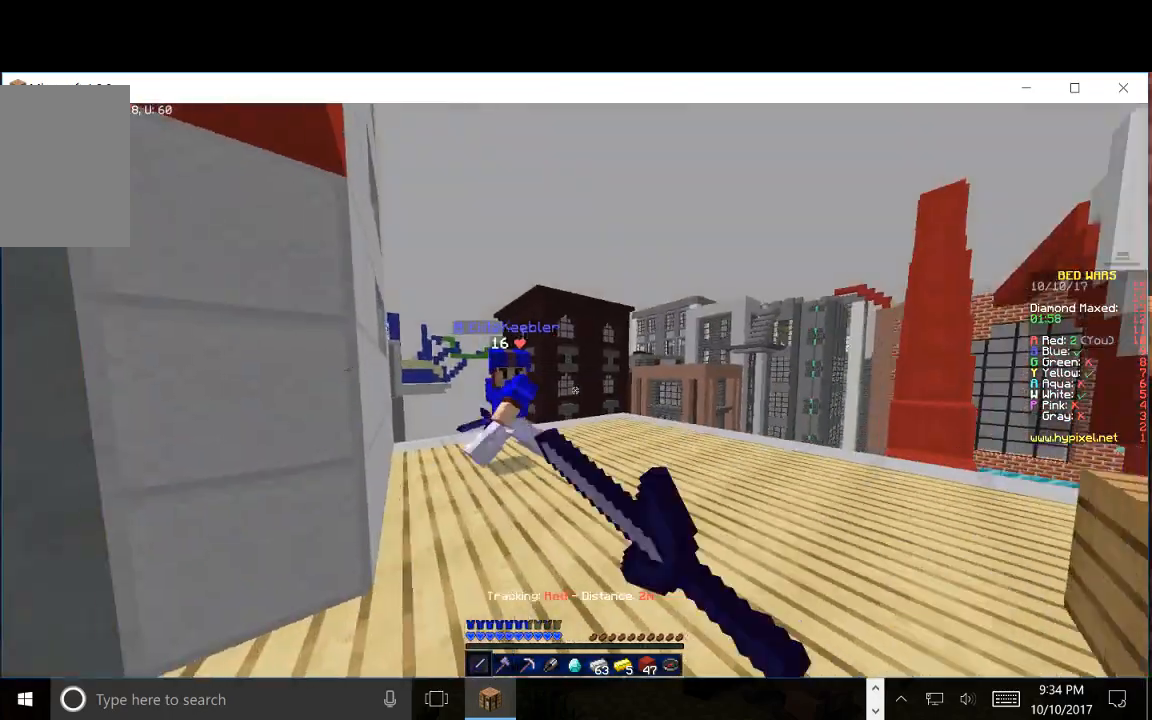
{"keys": ["a", "w"], "mouse": ["left"], "events": [[100, "a", "up"], [483, "a", "down"]]}
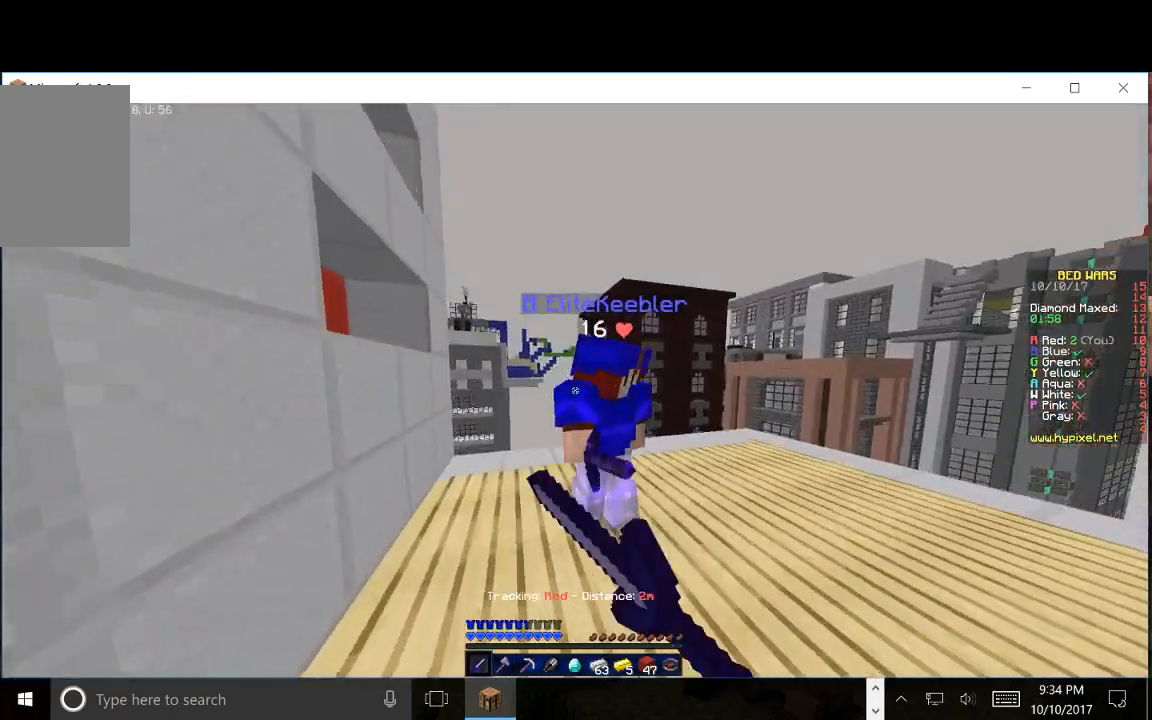
{"keys": ["w"], "mouse": ["left"], "events": [[100, "w", "up"], [133, "w", "down"], [333, "a", "up"]]}
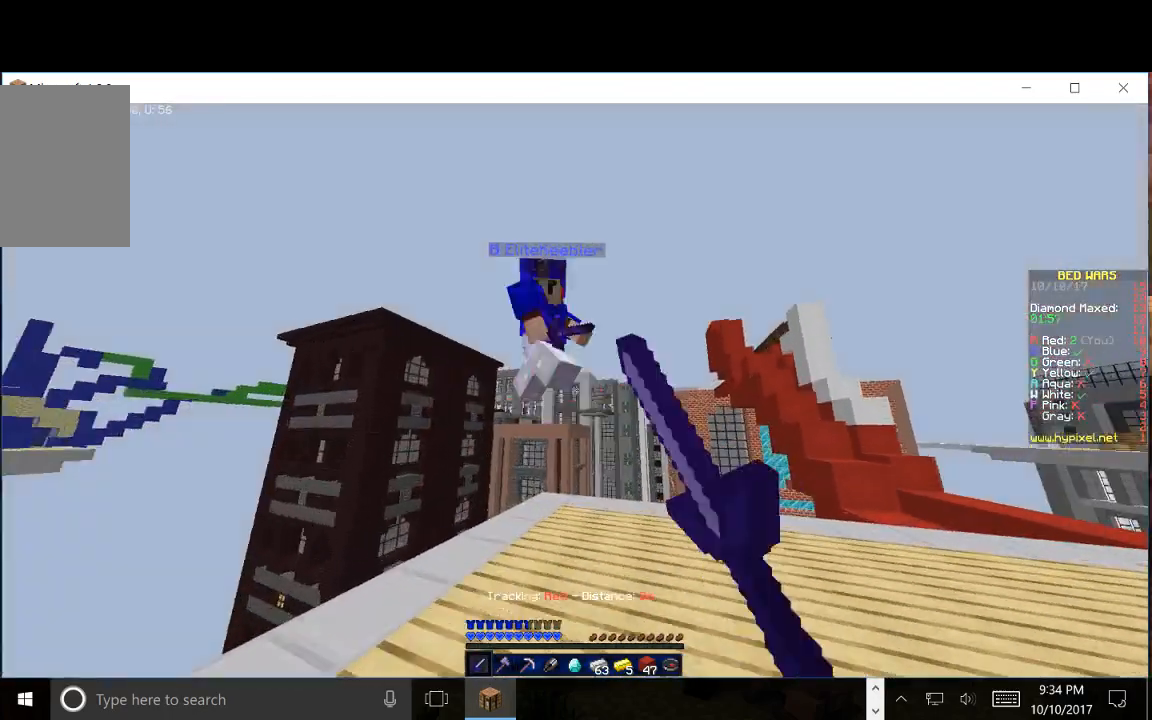
{"keys": ["s"], "mouse": ["left"], "events": [[267, "w", "up"], [367, "s", "down"]]}
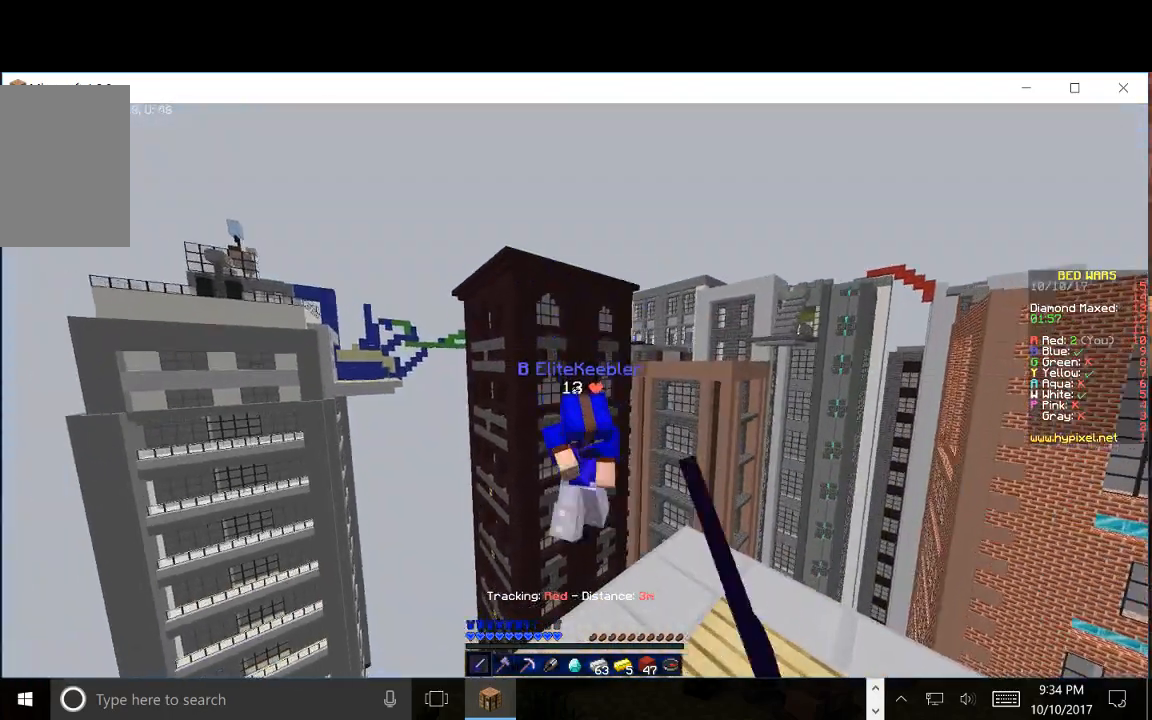
{"keys": ["s"], "mouse": [], "events": [[83, "s", "up"], [117, "mouse_left", "up"], [117, "w", "down"], [200, "mouse_left", "down"], [250, "w", "up"], [333, "s", "down"], [467, "mouse_left", "up"]]}
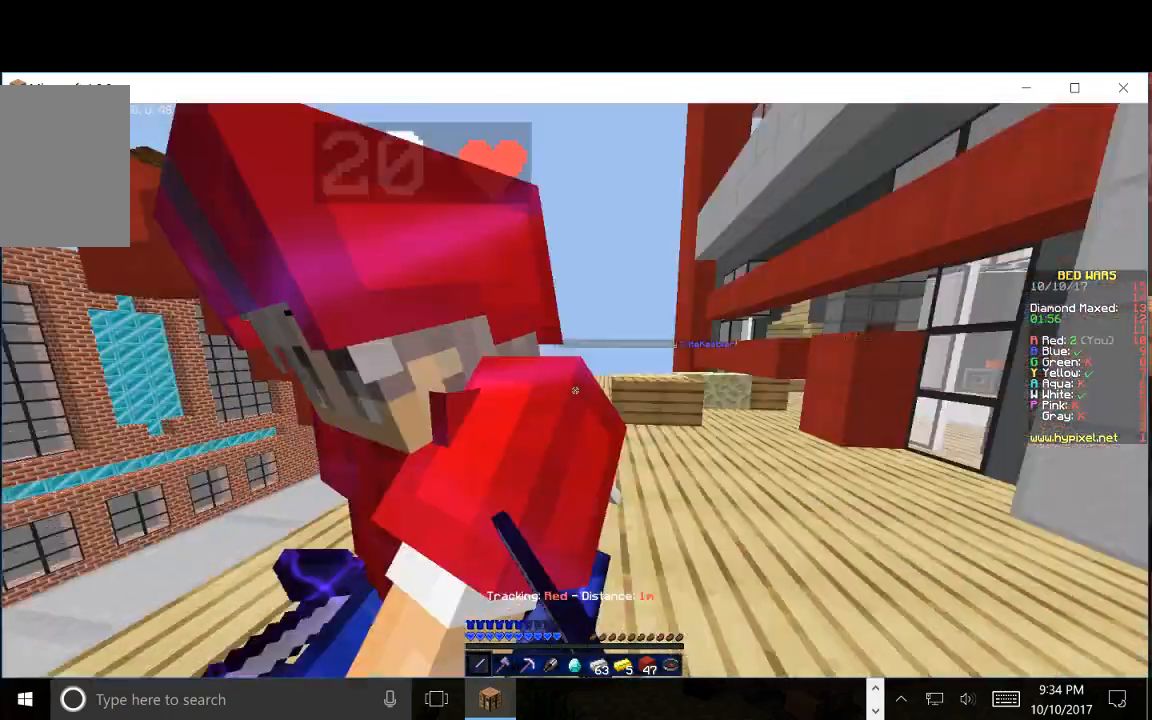
{"keys": ["w"], "mouse": [], "events": [[50, "s", "up"], [50, "w", "down"], [117, "mouse_left", "down"], [267, "mouse_left", "up"]]}
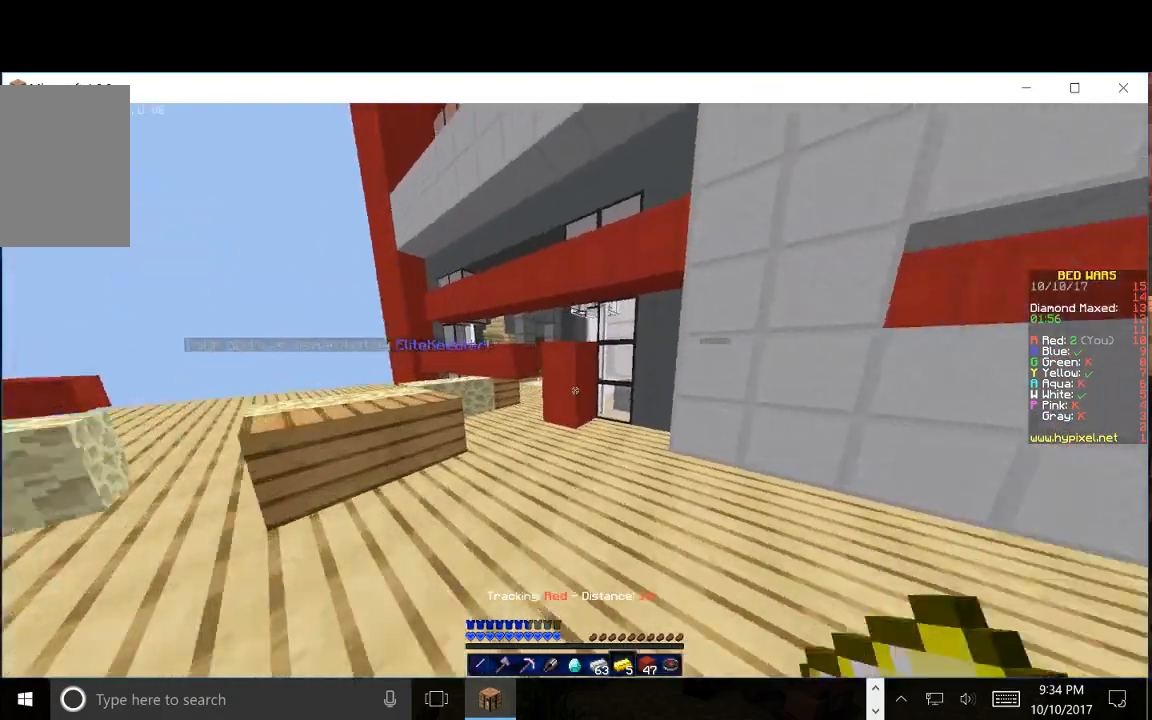
{"keys": ["w"], "mouse": [], "events": []}
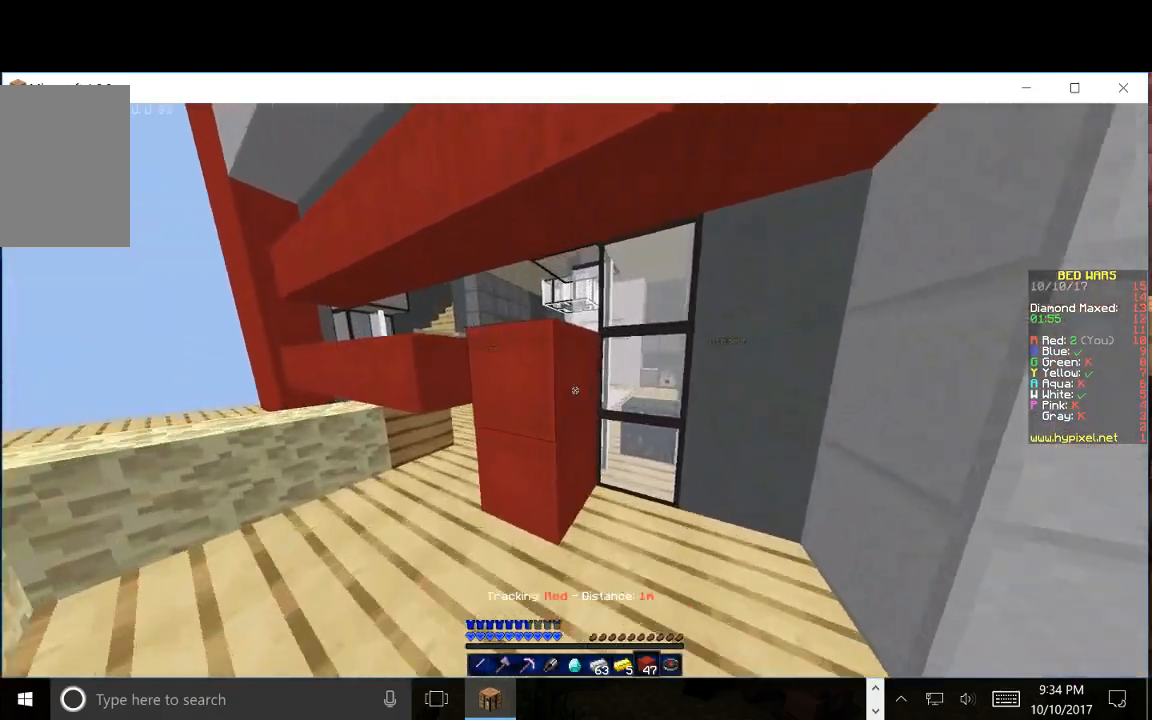
{"keys": ["a", "w"], "mouse": [], "events": [[367, "a", "down"]]}
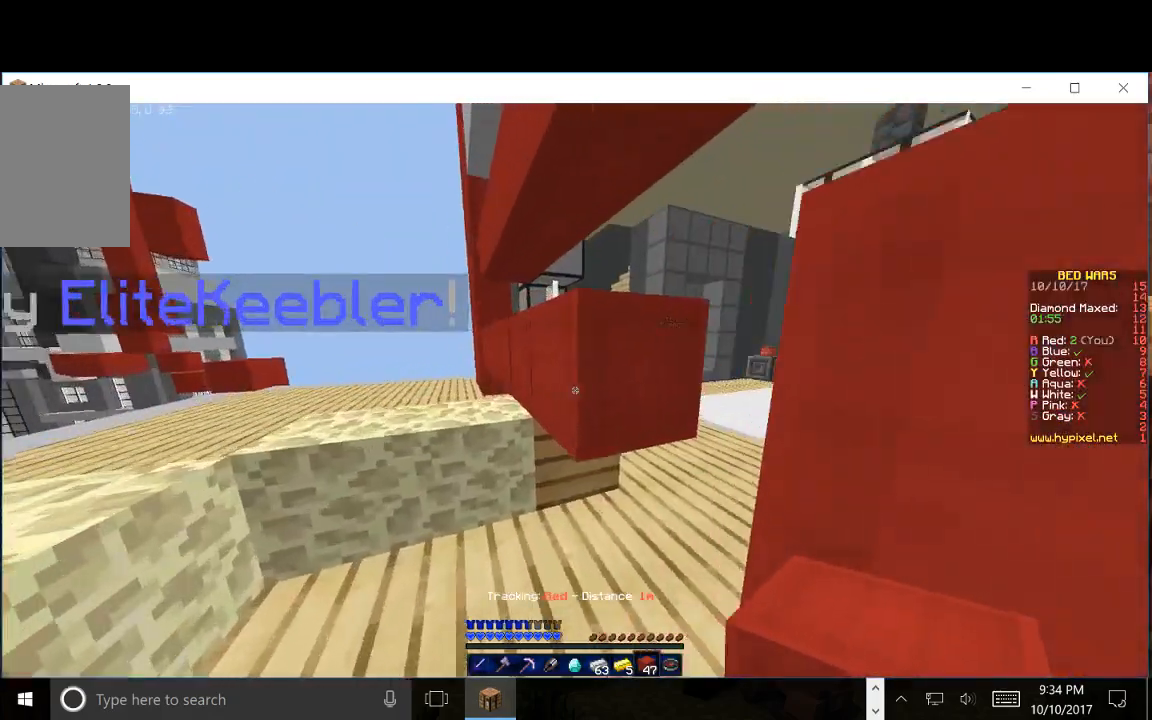
{"keys": ["d", "s"], "mouse": []}
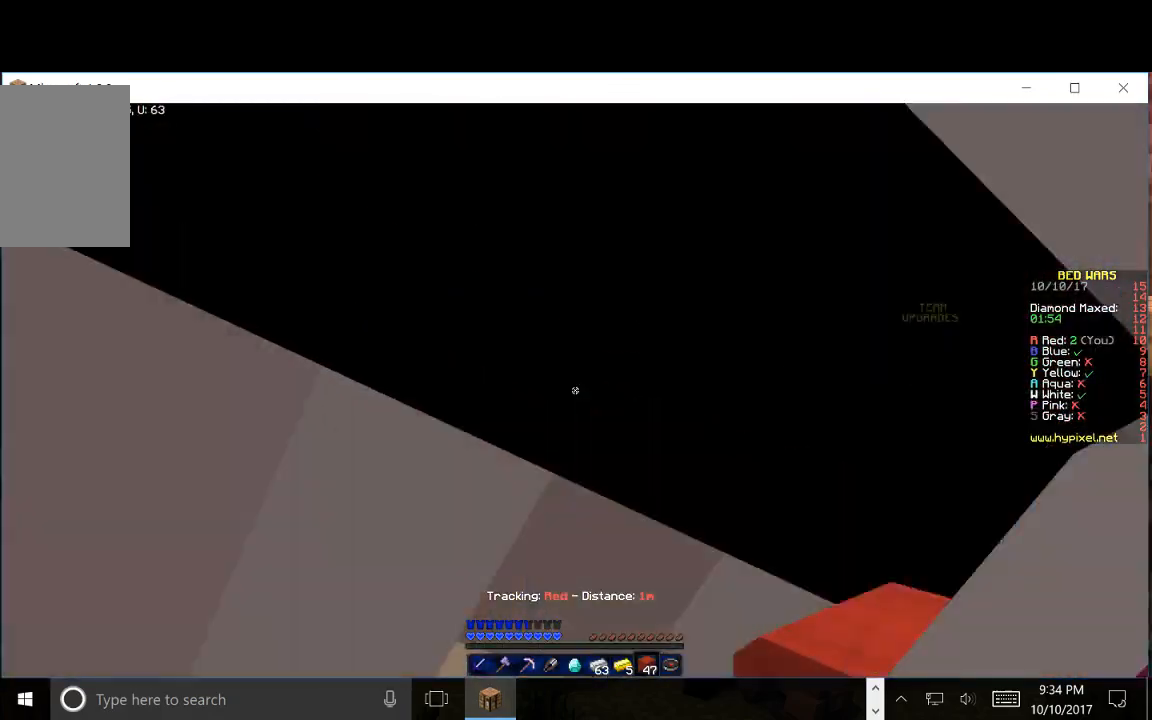
{"keys": ["a", "s"], "mouse": ["right"]}
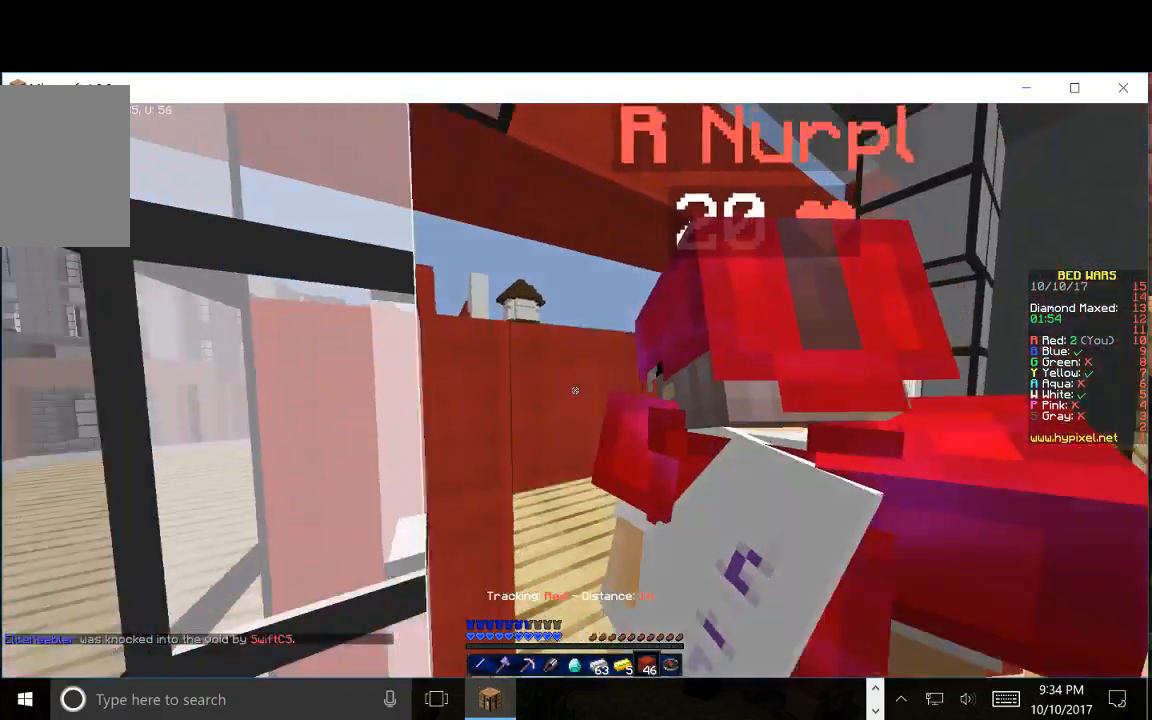
{"keys": ["s"], "mouse": [], "events": [[50, "a", "up"], [383, "mouse_right", "up"]]}
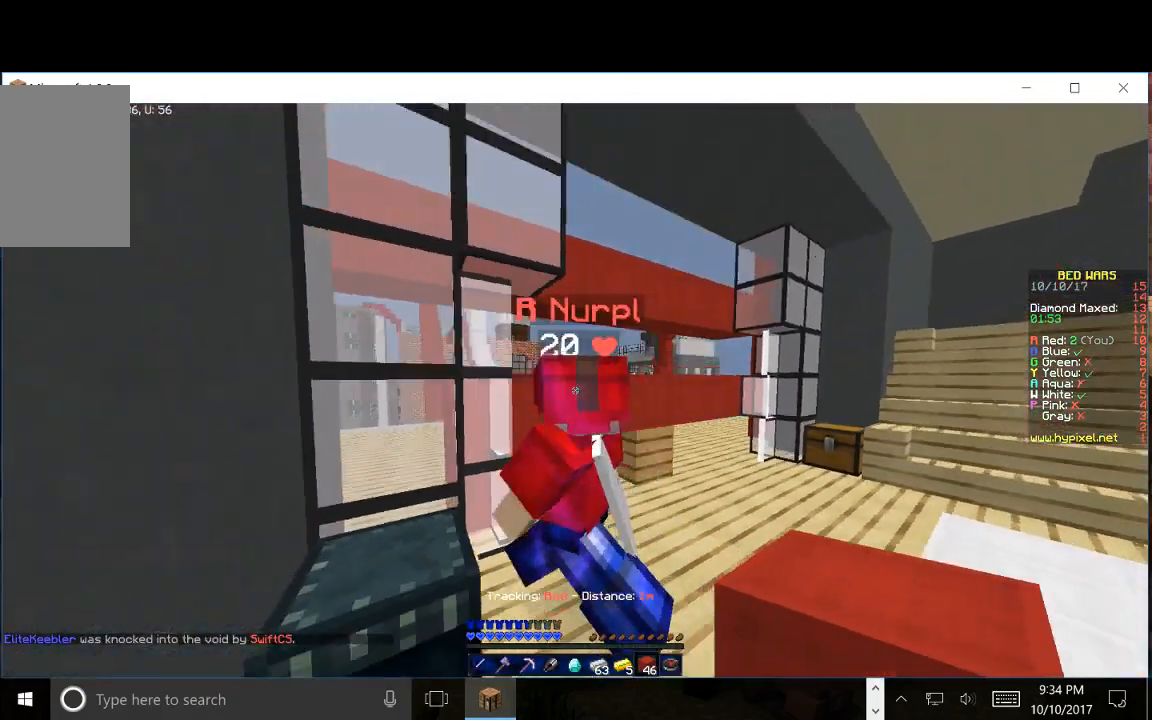
{"keys": ["d", "w"], "mouse": [], "events": [[267, "s", "up"], [317, "w", "down"], [467, "d", "down"]]}
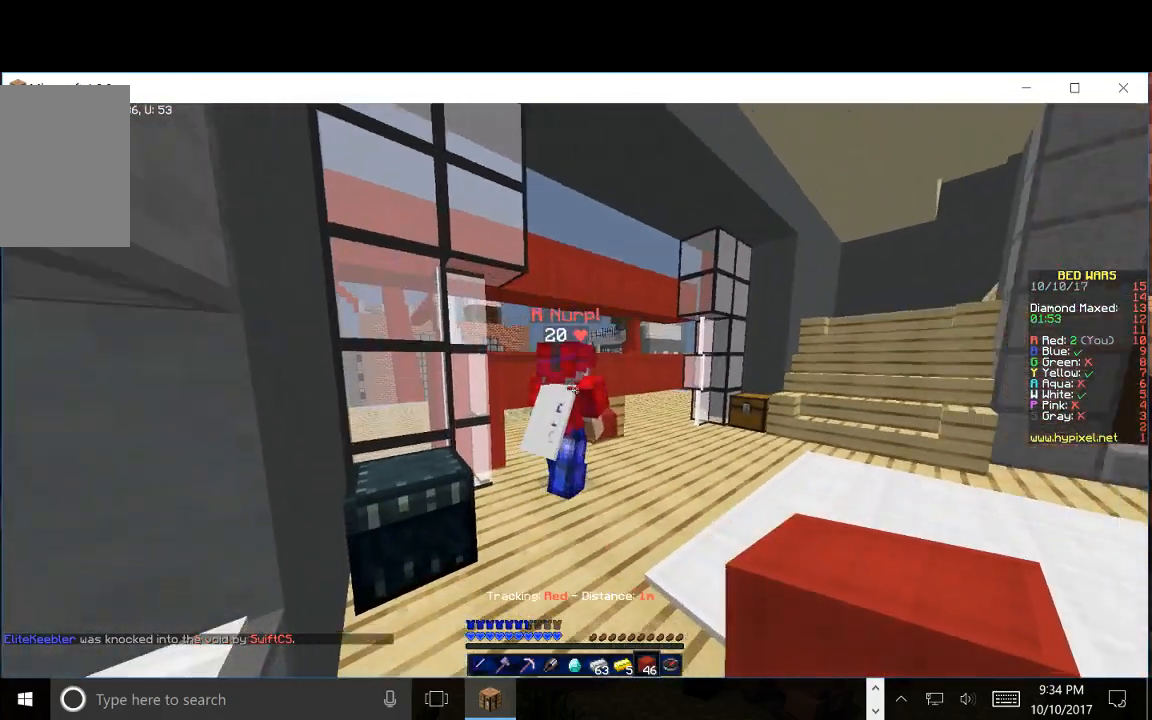
{"keys": ["w"], "mouse": [], "events": [[417, "d", "up"]]}
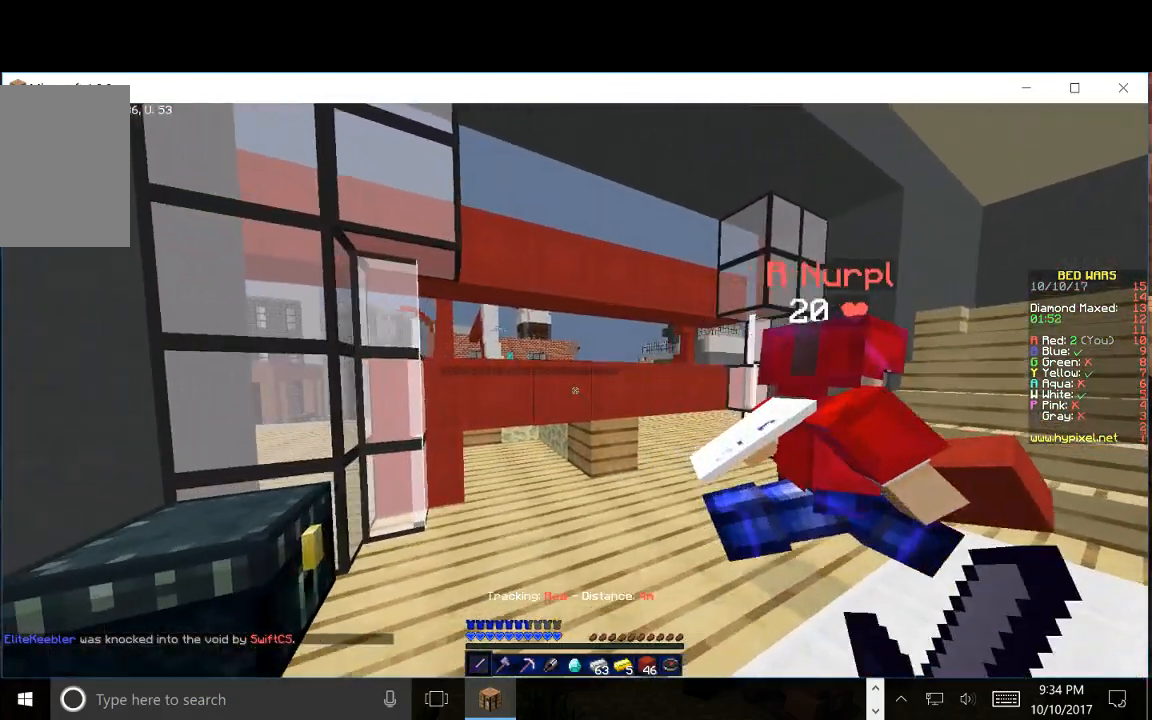
{"keys": ["d", "w"], "mouse": [], "events": [[217, "w", "up"], [333, "d", "down"], [383, "w", "down"]]}
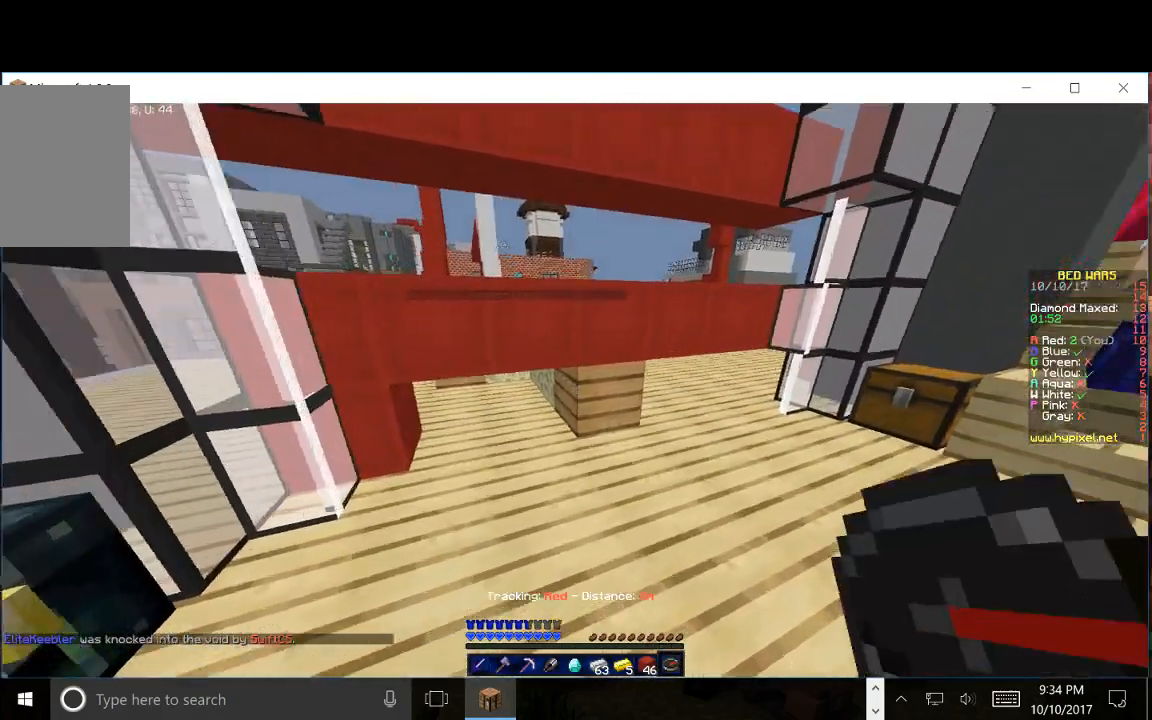
{"keys": ["a"], "mouse": [], "events": [[33, "d", "up"], [183, "a", "down"], [233, "w", "up"]]}
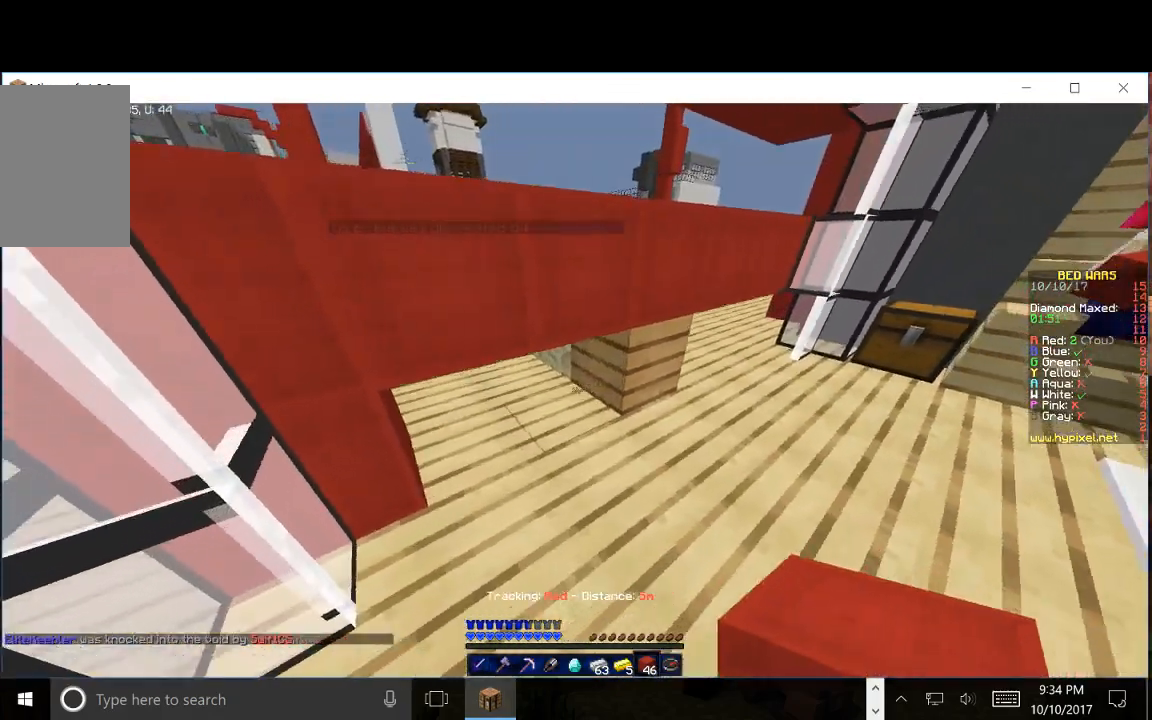
{"keys": ["d"], "mouse": [], "events": [[100, "a", "up"], [100, "mouse_right", "down"], [233, "mouse_right", "up"], [283, "mouse_right", "down"], [433, "d", "down"], [467, "mouse_right", "up"]]}
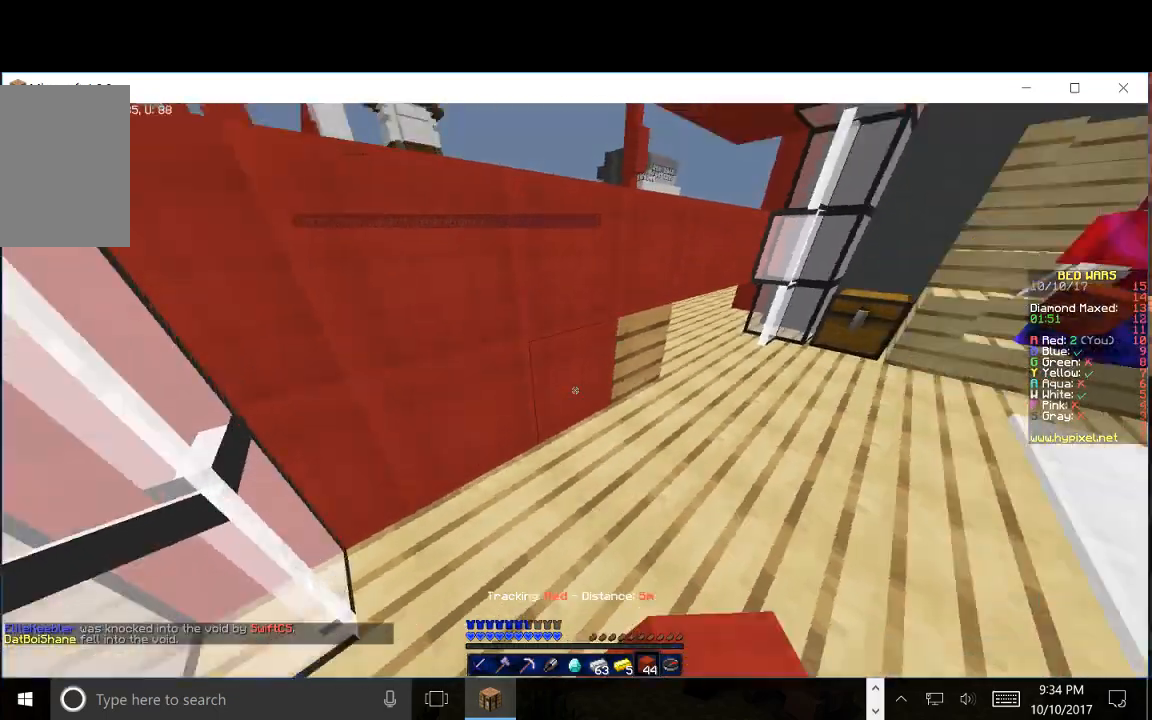
{"keys": ["w"], "mouse": [], "events": [[33, "w", "down"], [200, "d", "up"]]}
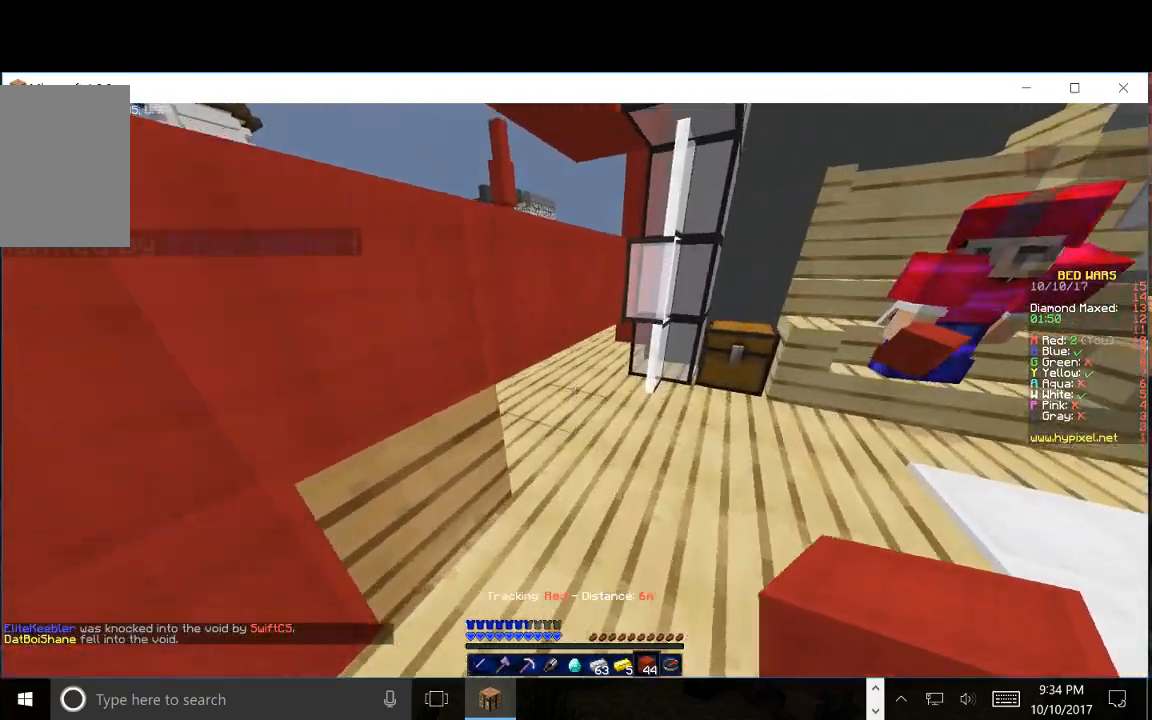
{"keys": [], "mouse": ["right"], "events": [[67, "w", "up"], [133, "mouse_right", "down"], [417, "mouse_right", "up"], [450, "mouse_right", "down"]]}
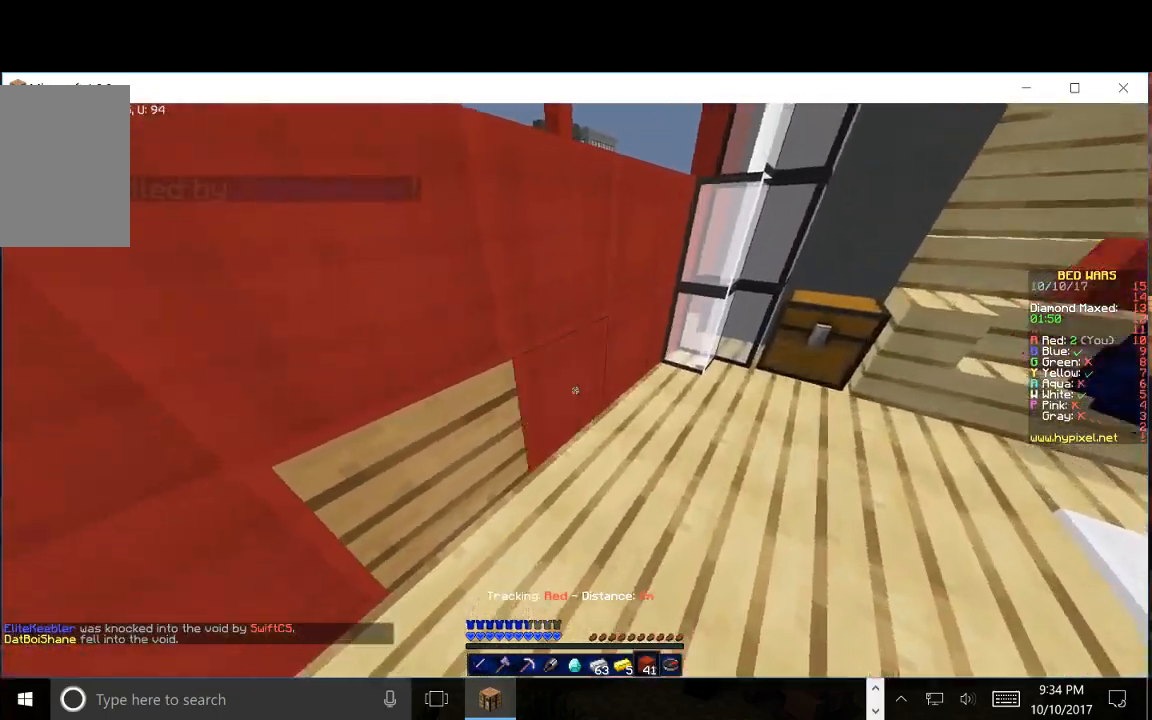
{"keys": ["w"], "mouse": [], "events": [[100, "mouse_right", "up"], [133, "w", "down"]]}
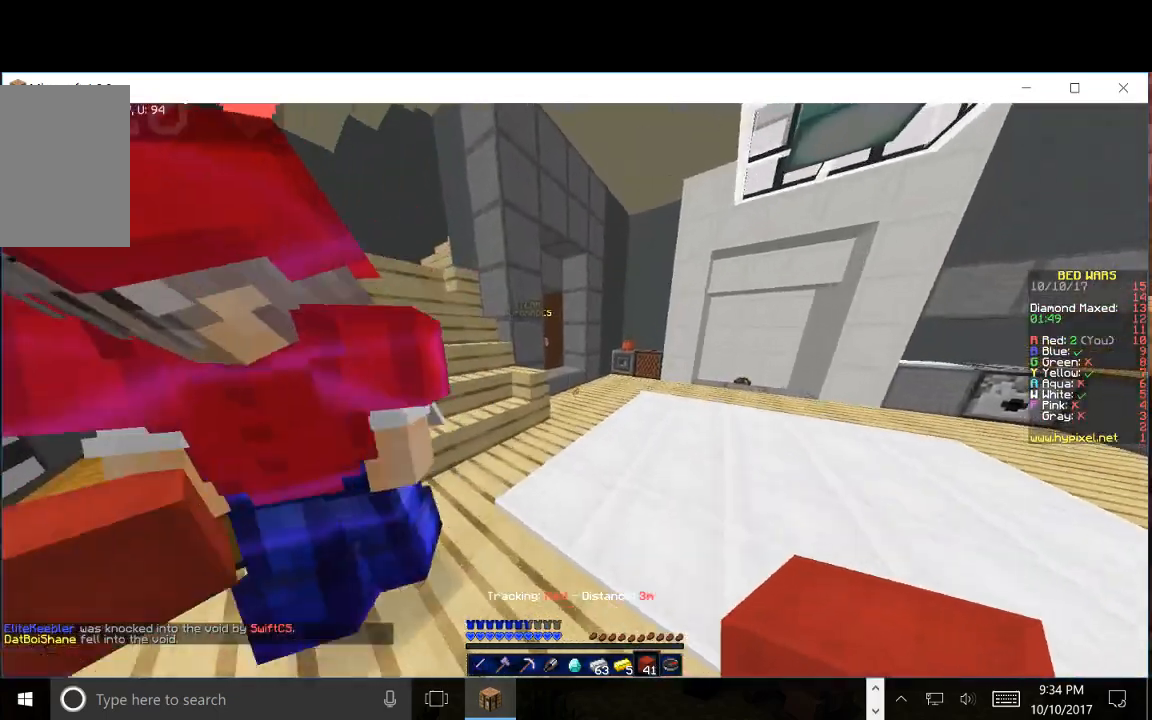
{"keys": ["w"], "mouse": [], "events": []}
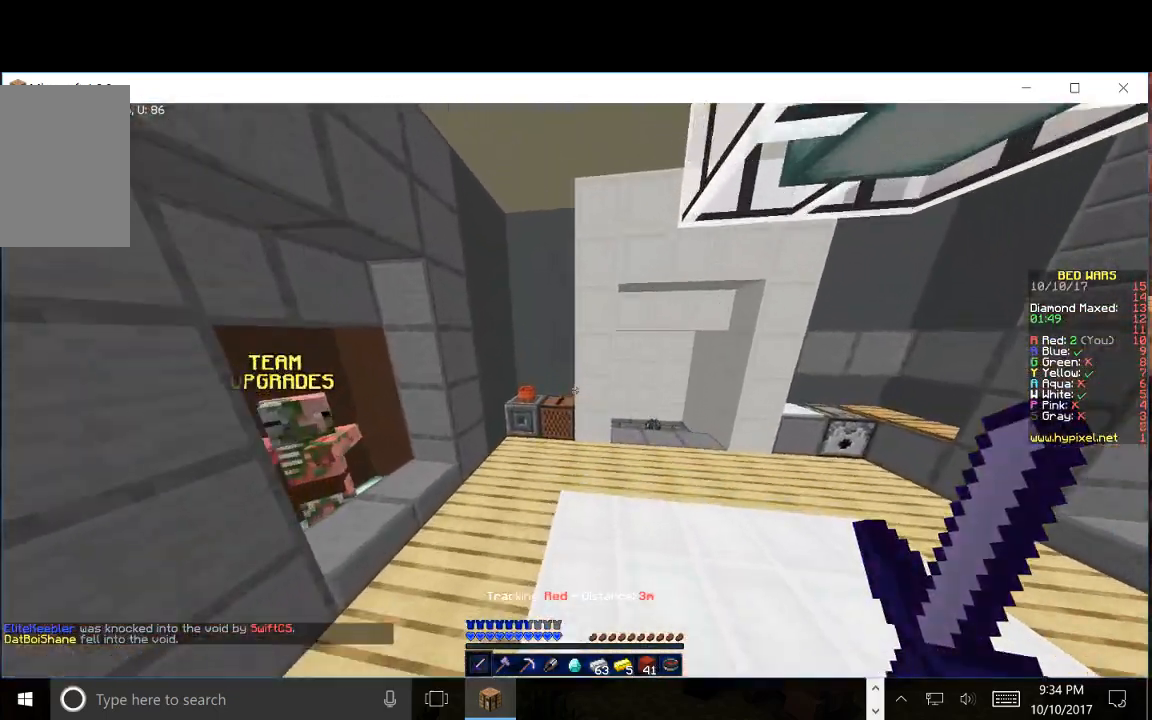
{"keys": ["d", "w"], "mouse": [], "events": [[267, "d", "down"]]}
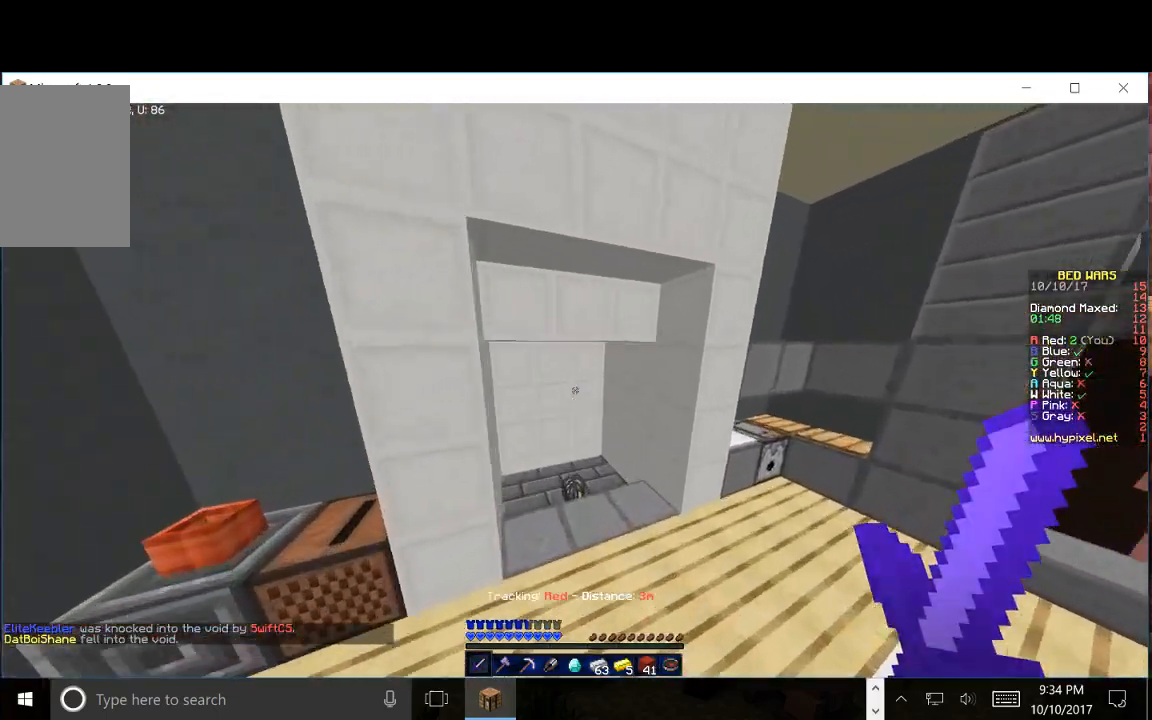
{"keys": ["w"], "mouse": [], "events": [[100, "d", "up"]]}
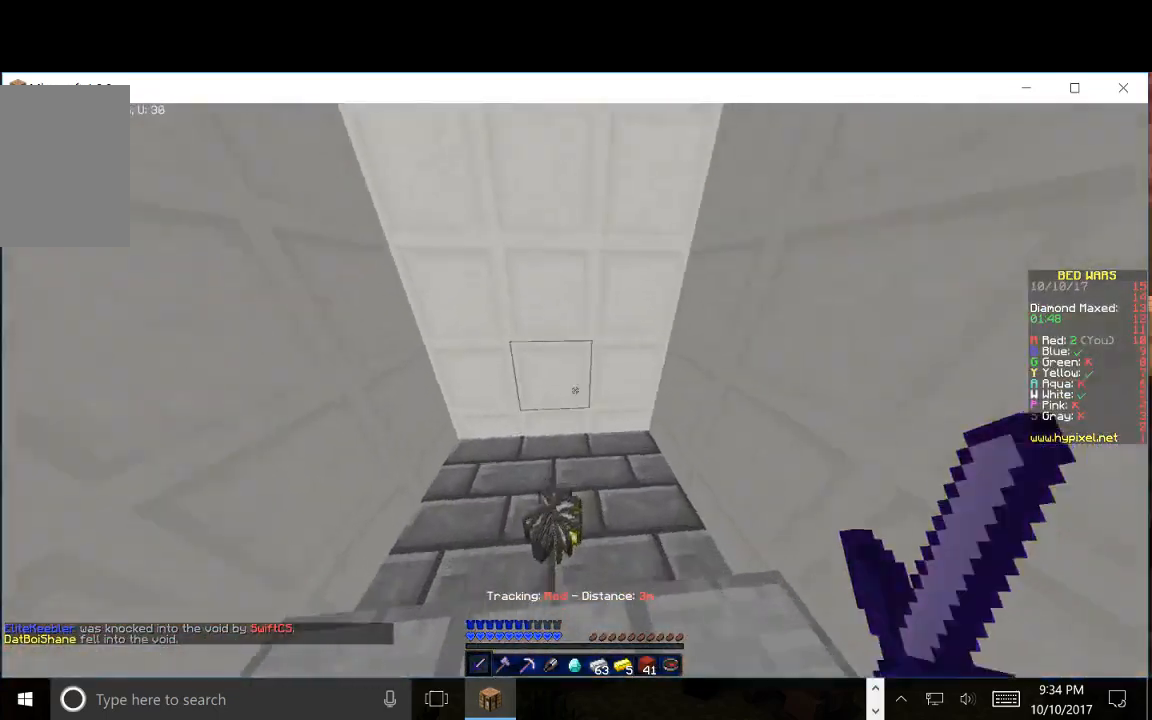
{"keys": ["w"], "mouse": [], "events": []}